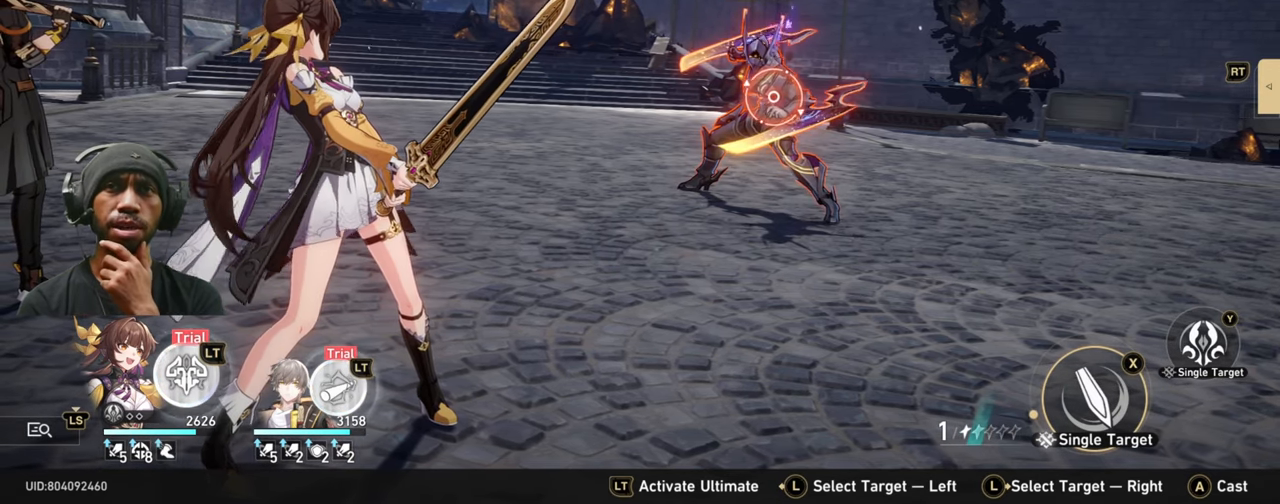
Gameplay with a controller (Xbox layout); each line is a JSON object with the inputs held at the frame after it. "events" lists button and stick changes between this image and that frame as [ms after this image, input, new state], when the widget could be followed in between. Not read: L1 L3 R3.
{"buttons": ["HOME"], "left_stick": "center", "right_stick": "center", "events": [[433, "HOME", "down"]]}
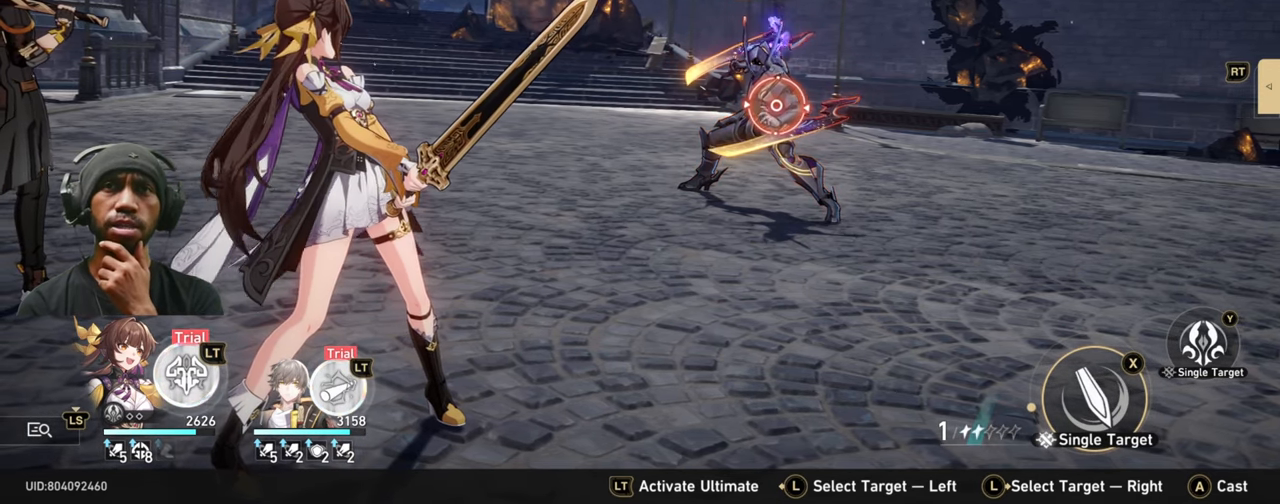
{"buttons": [], "left_stick": "center", "right_stick": "center", "events": [[33, "HOME", "up"]]}
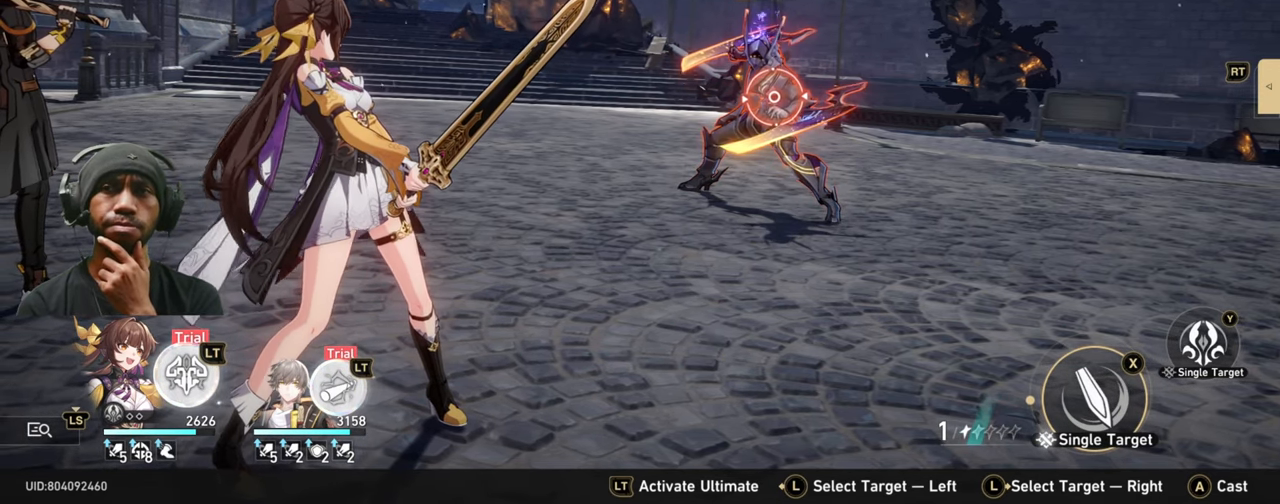
{"buttons": [], "left_stick": "center", "right_stick": "center"}
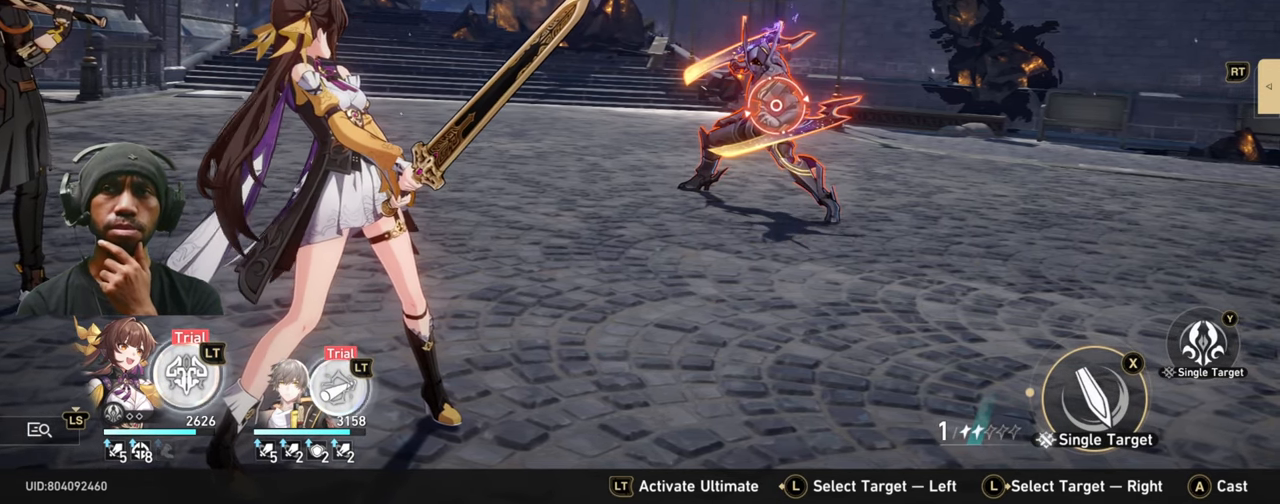
{"buttons": [], "left_stick": "center", "right_stick": "center", "events": []}
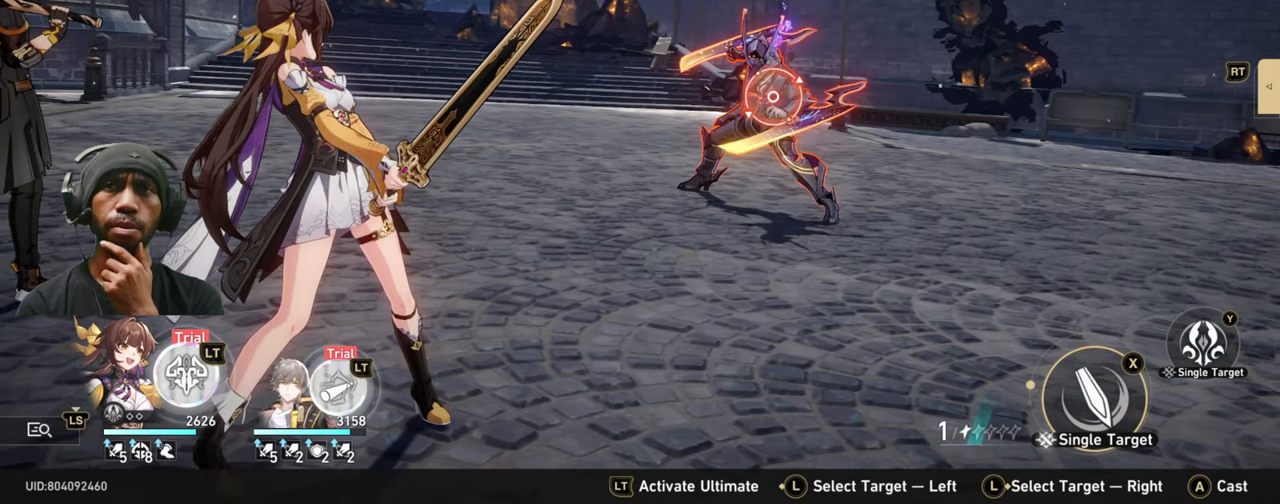
{"buttons": [], "left_stick": "center", "right_stick": "center", "events": []}